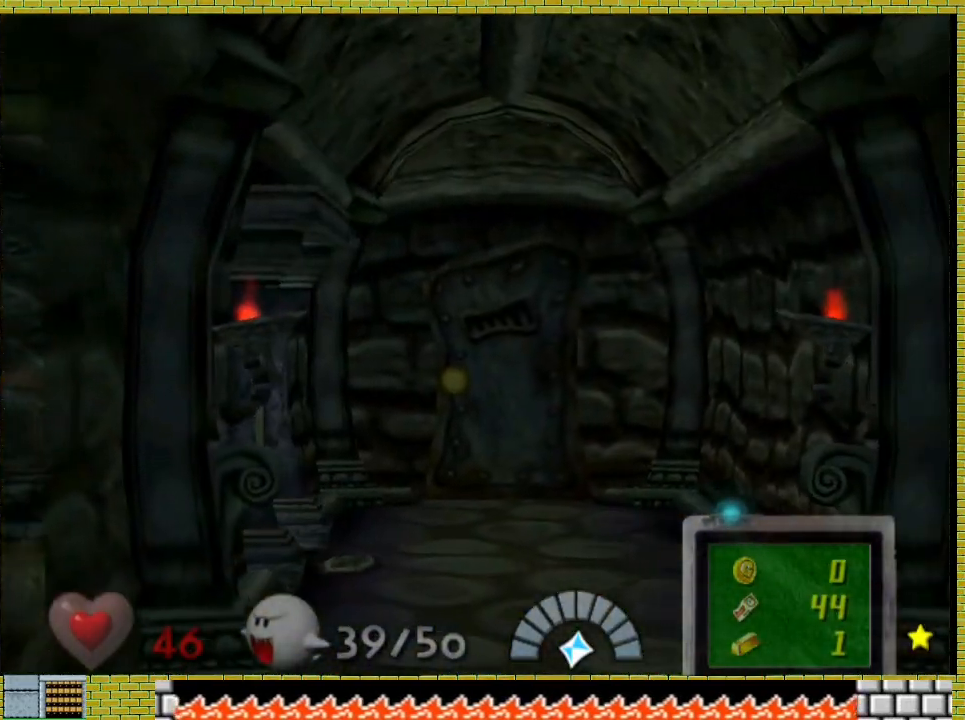
Gameplay with a controller (Xbox layout); each line is a JSON object with the inputs held at the frame after it. "events" lists button and stick changes between this image and that frame as [ms after this image, input, new state], when the widget could be followed in between.
{"buttons": [], "left_stick": "down-right", "right_stick": "center", "events": []}
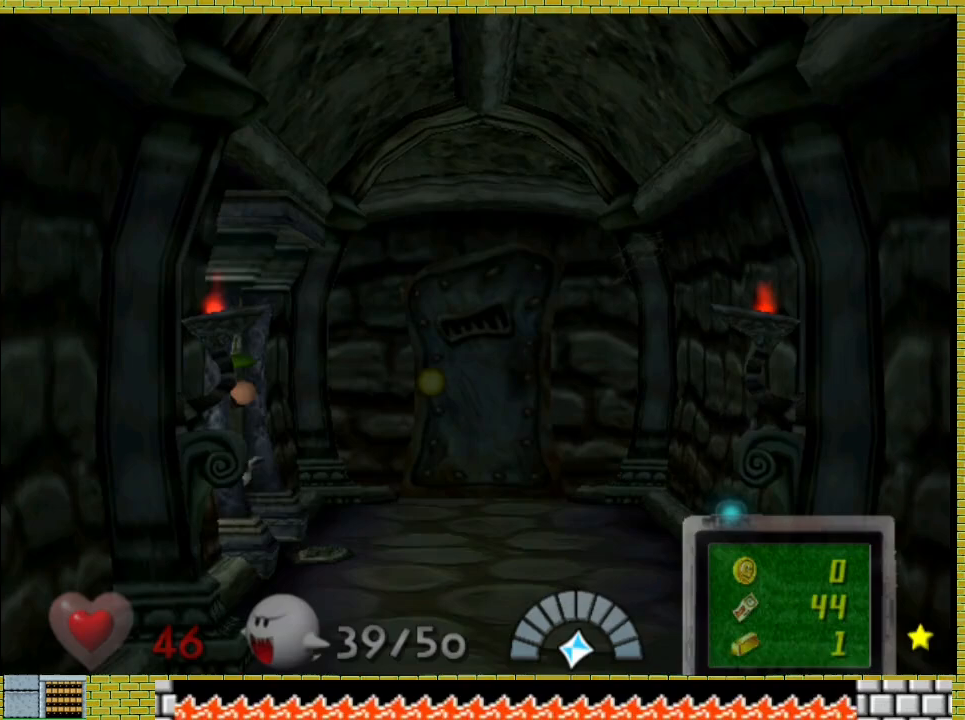
{"buttons": [], "left_stick": "down-right", "right_stick": "center", "events": []}
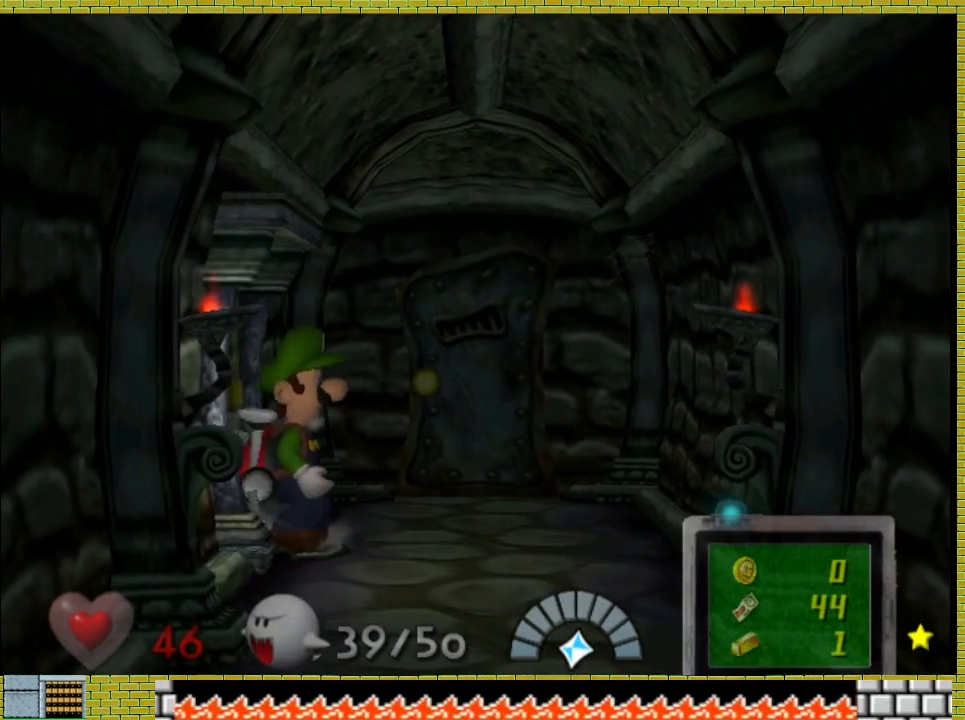
{"buttons": [], "left_stick": "down-right", "right_stick": "center", "events": []}
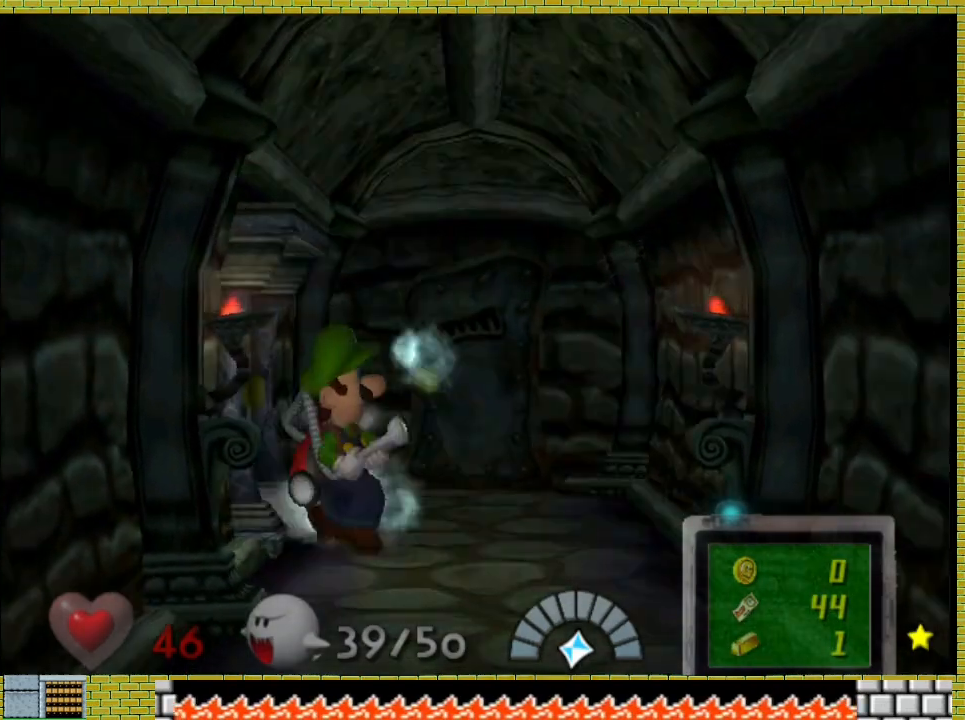
{"buttons": [], "left_stick": "down-right", "right_stick": "center", "events": [[200, "right_stick", "down"], [433, "right_stick", "center"]]}